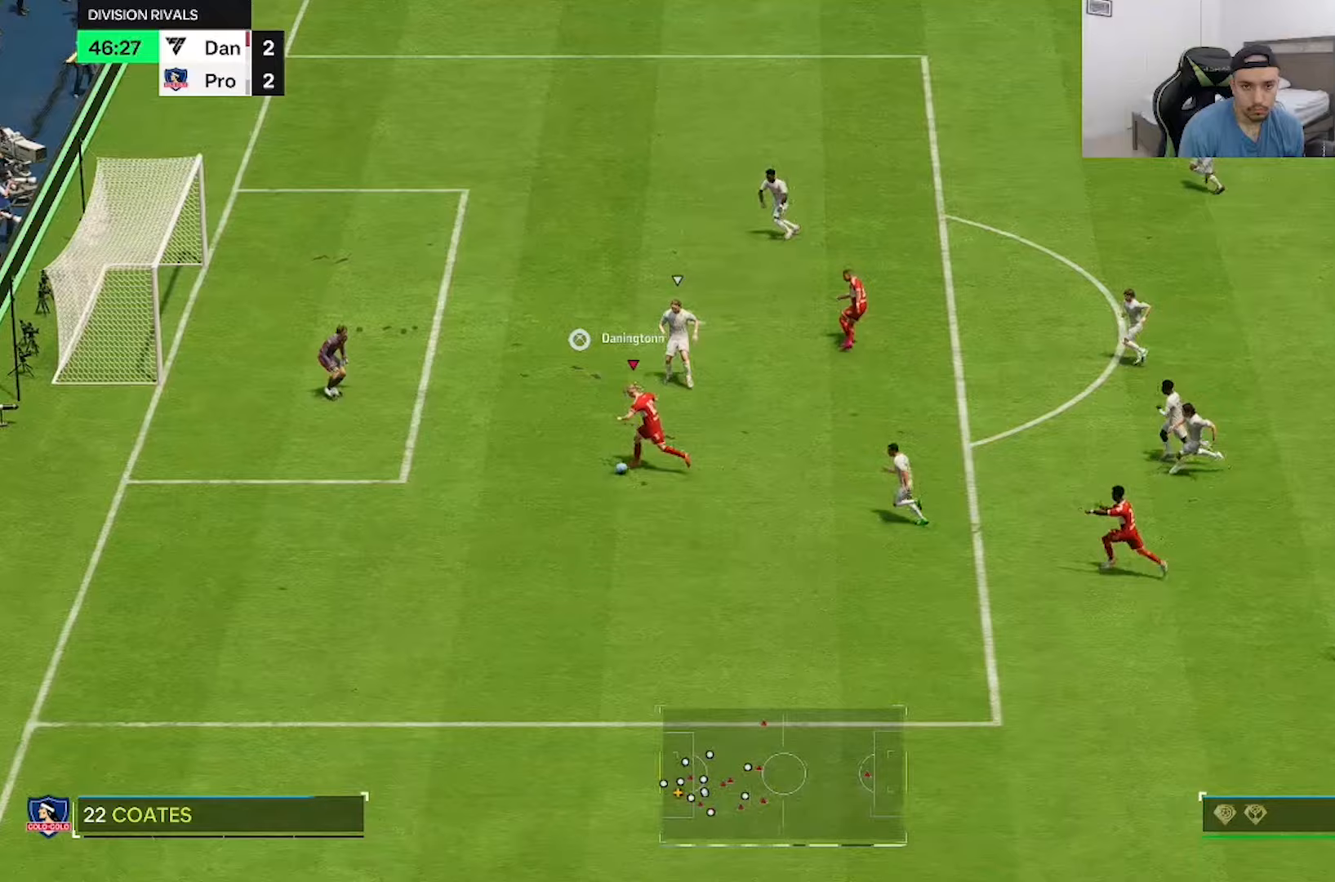
Gameplay with a controller (Xbox layout); each line is a JSON object with the inputs held at the frame after it (dt_ms = milliseconds from this image to that frame). "button_events" lists button changes between this image and that frame as [ms after this image, input, new state], when the widget could be followed in between (sticks are given only as held states). Not read: L3 R3.
{"dt_ms": 500, "buttons": [], "left_stick": "up", "right_stick": "center", "button_events": []}
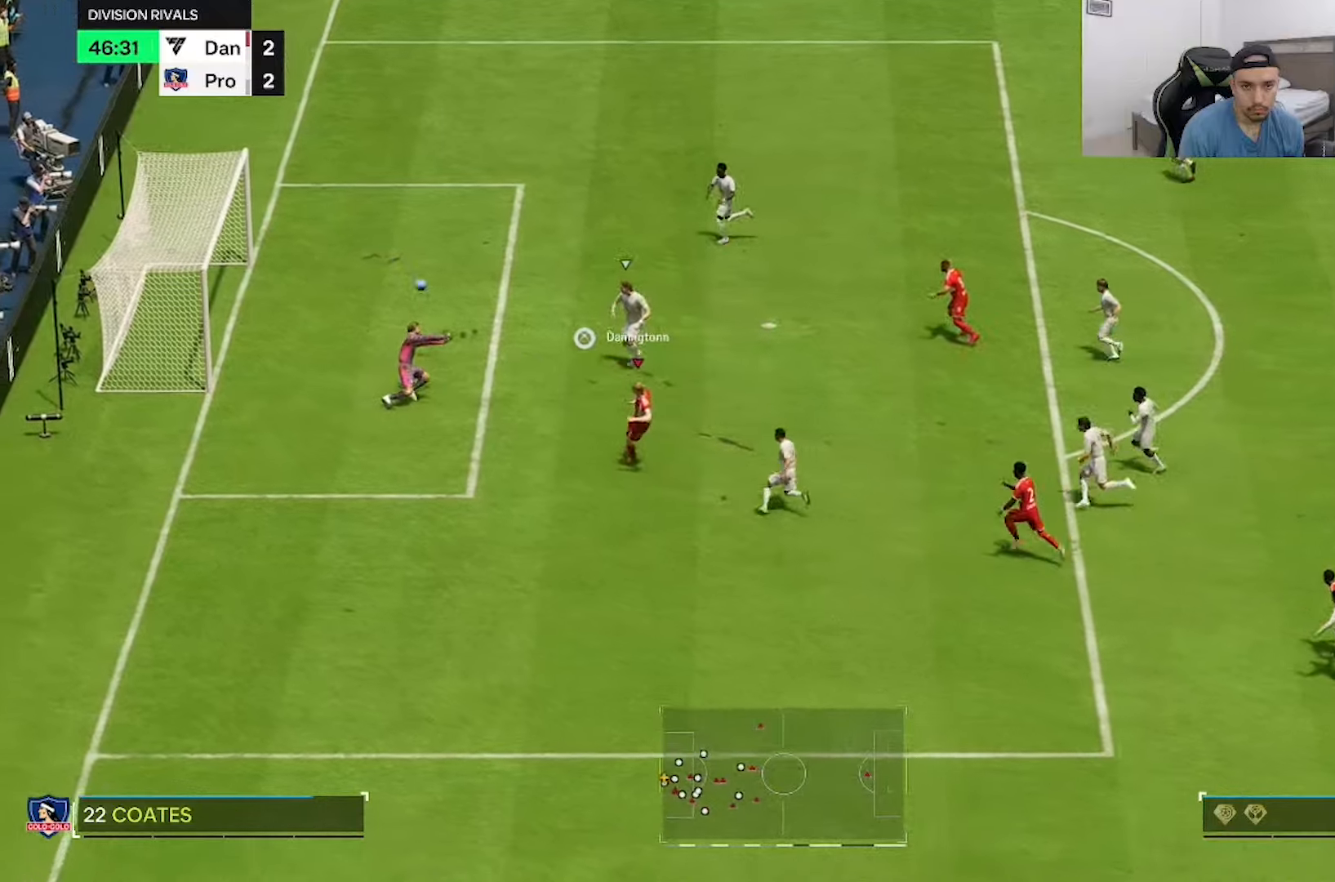
{"dt_ms": 500, "buttons": [], "left_stick": "up", "right_stick": "center", "button_events": []}
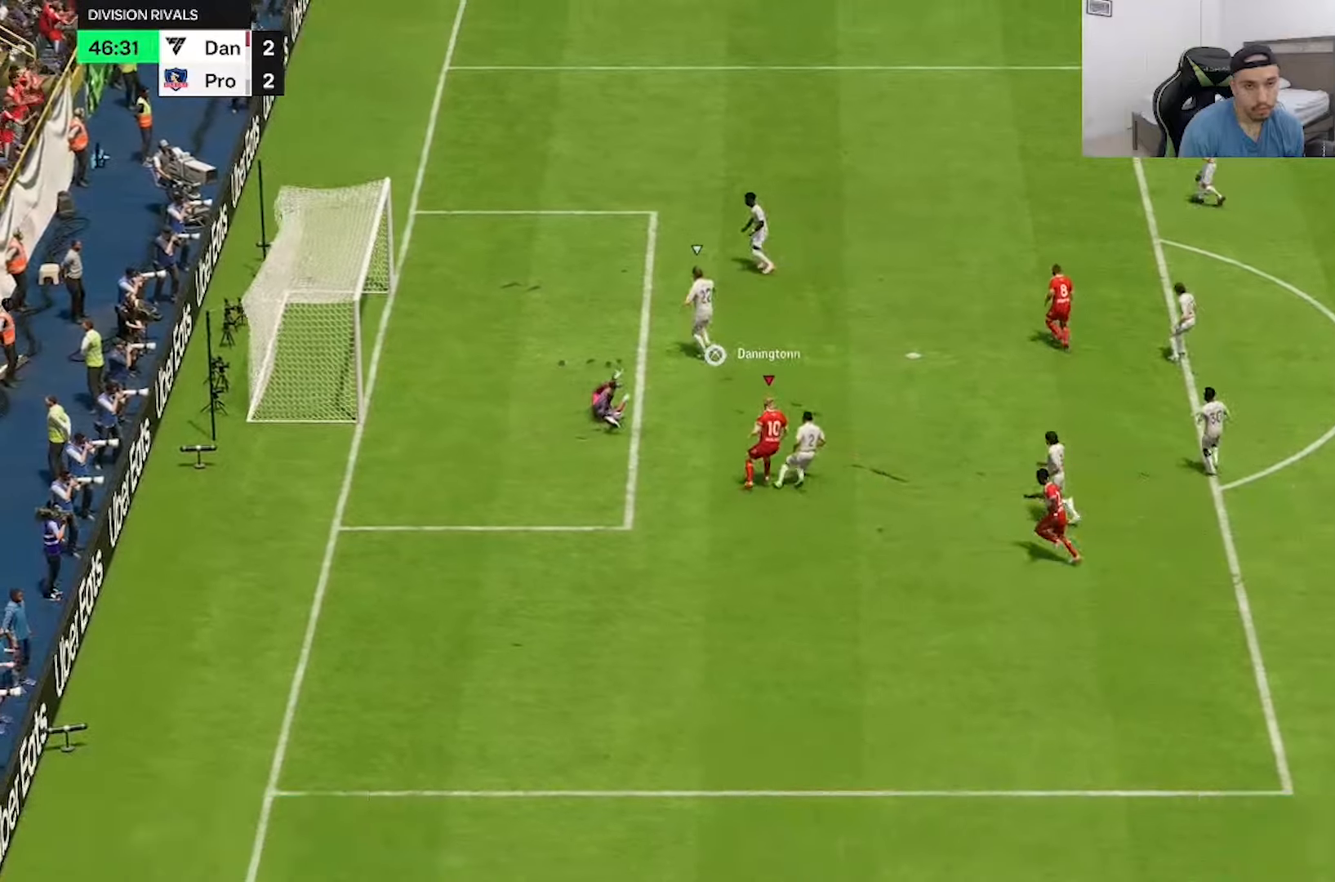
{"dt_ms": 500, "buttons": [], "left_stick": "up", "right_stick": "center", "button_events": []}
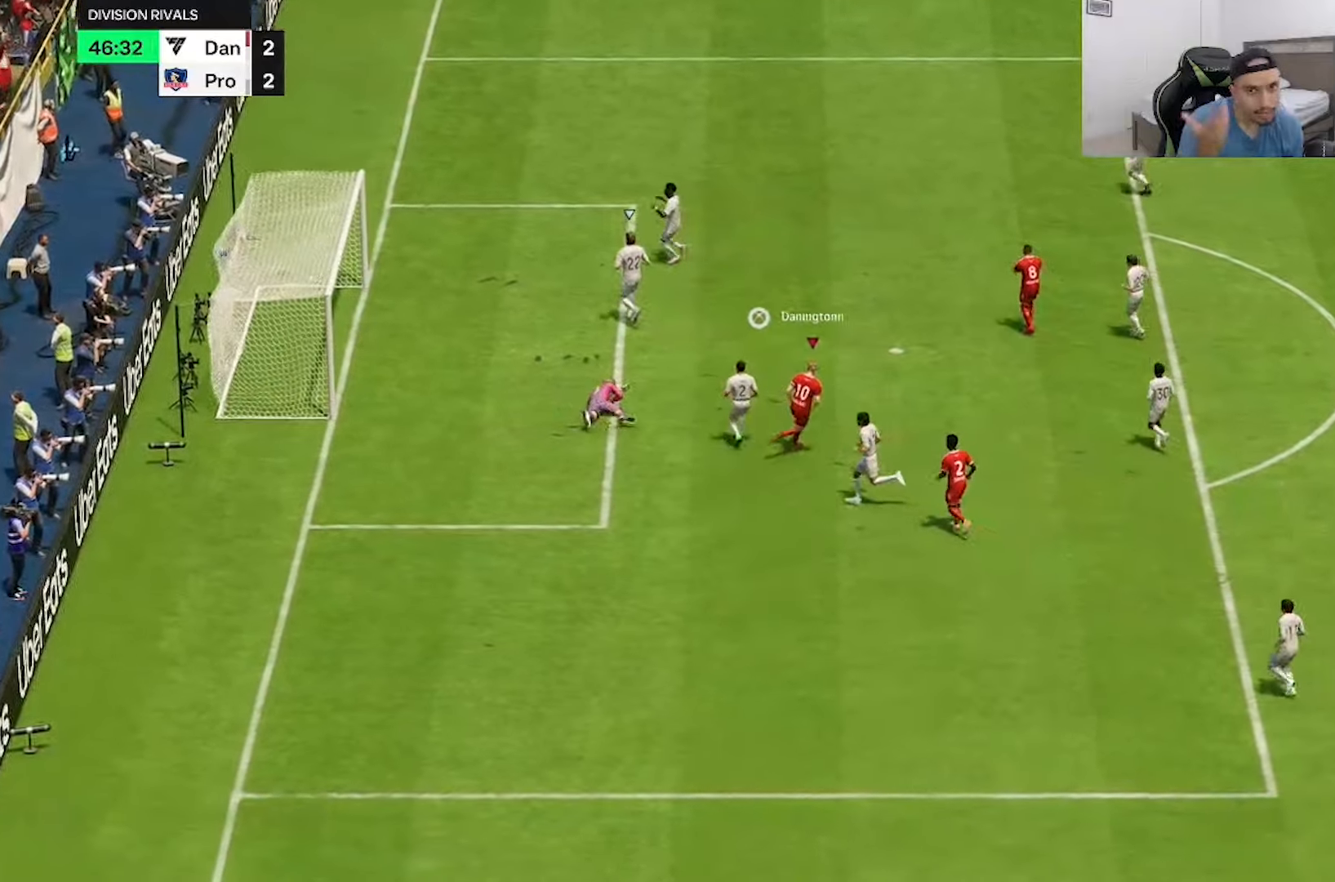
{"dt_ms": 500, "buttons": [], "left_stick": "up-right", "right_stick": "center", "button_events": []}
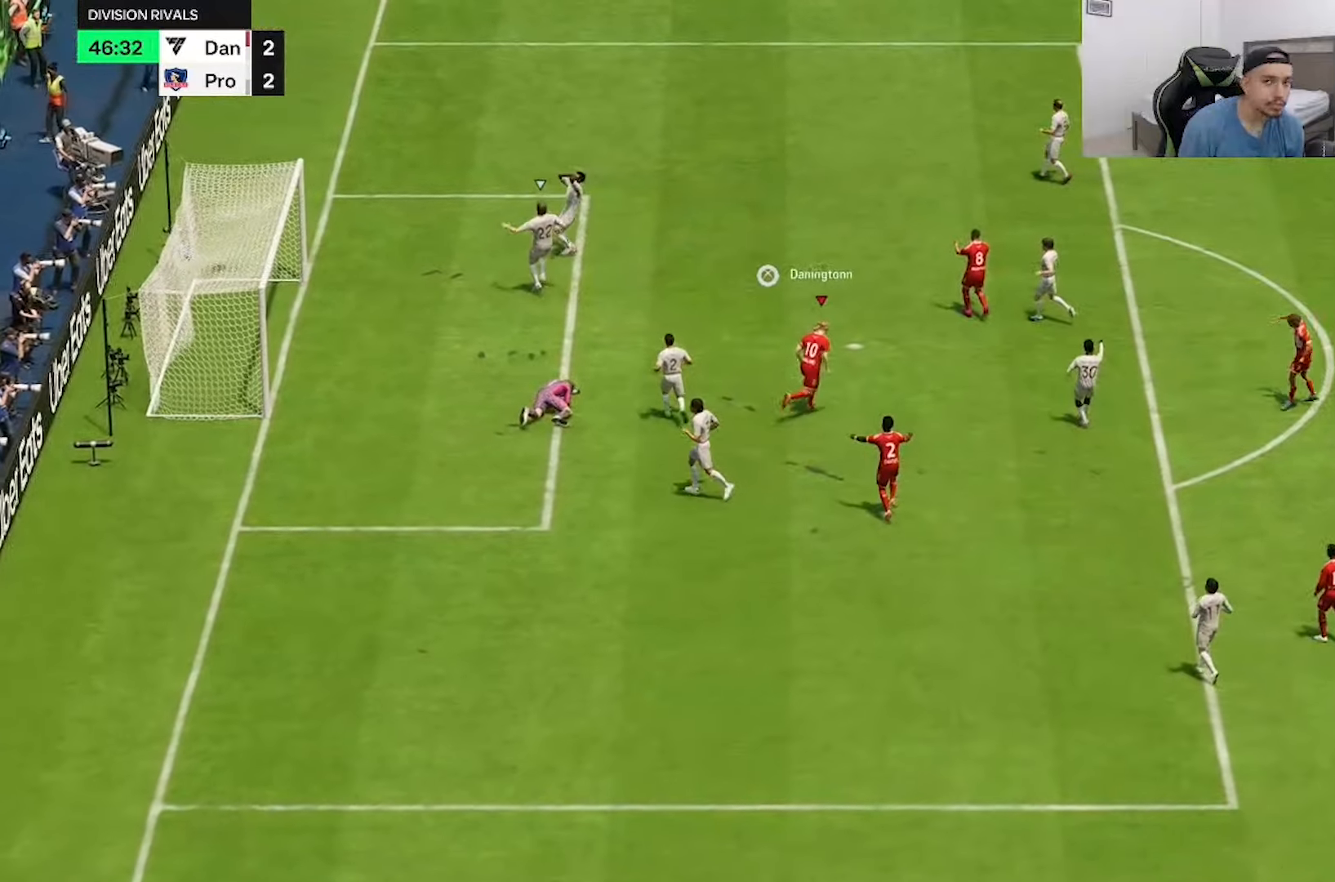
{"dt_ms": 500, "buttons": [], "left_stick": "right", "right_stick": "center", "button_events": []}
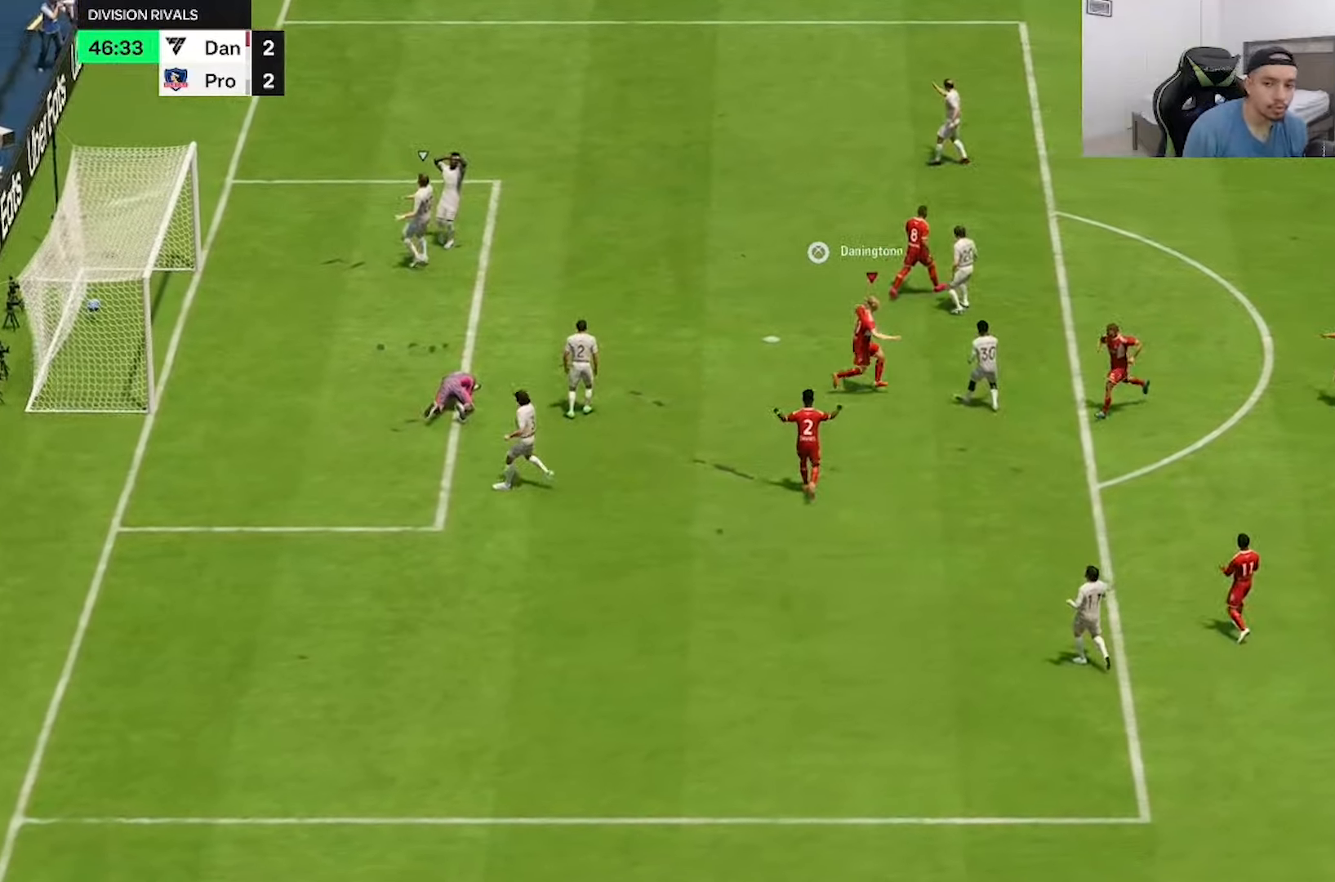
{"dt_ms": 1000, "buttons": [], "left_stick": "up-right", "right_stick": "center"}